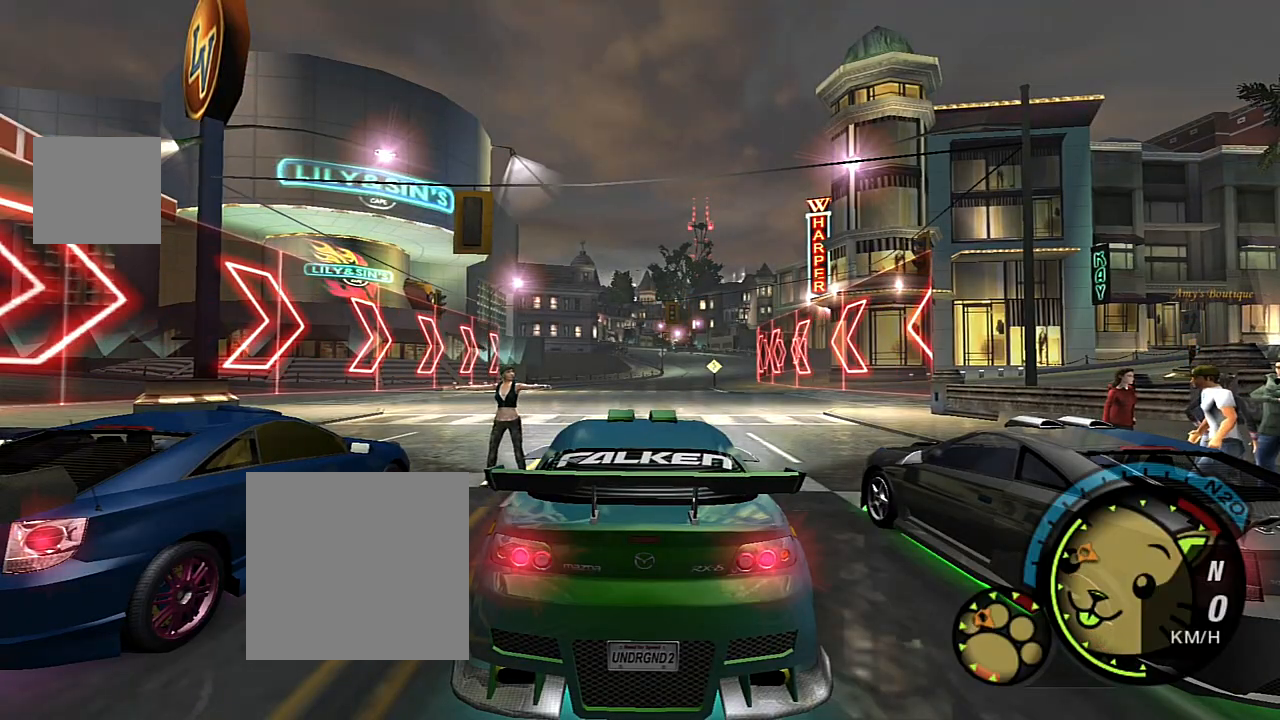
Gameplay with a controller (Xbox layout); each line is a JSON object with the inputs held at the frame after it. "events" lists button and stick changes between this image and that frame as [ms after this image, input, new state], when the widget could be followed in between.
{"buttons": [], "left_stick": "center", "right_stick": "center", "events": [[234, "R2", "up"]]}
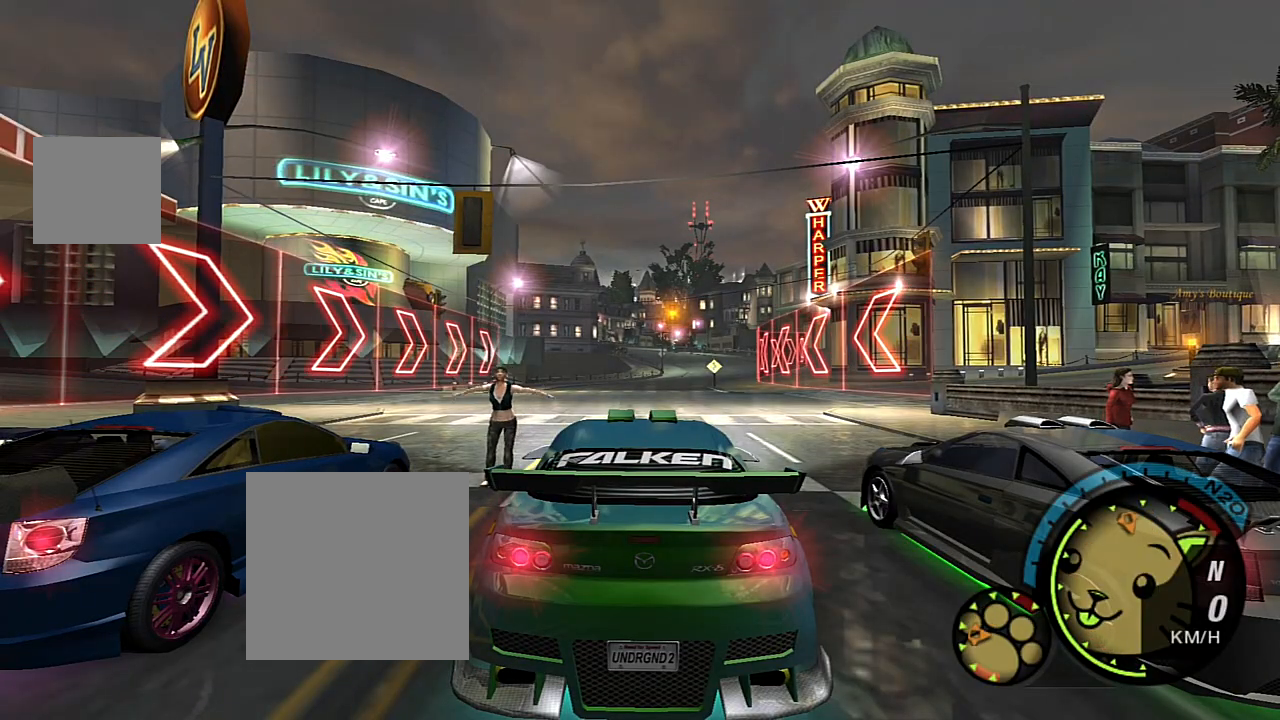
{"buttons": ["R2"], "left_stick": "center", "right_stick": "center", "events": [[133, "R2", "down"], [267, "R2", "up"], [500, "R2", "down"]]}
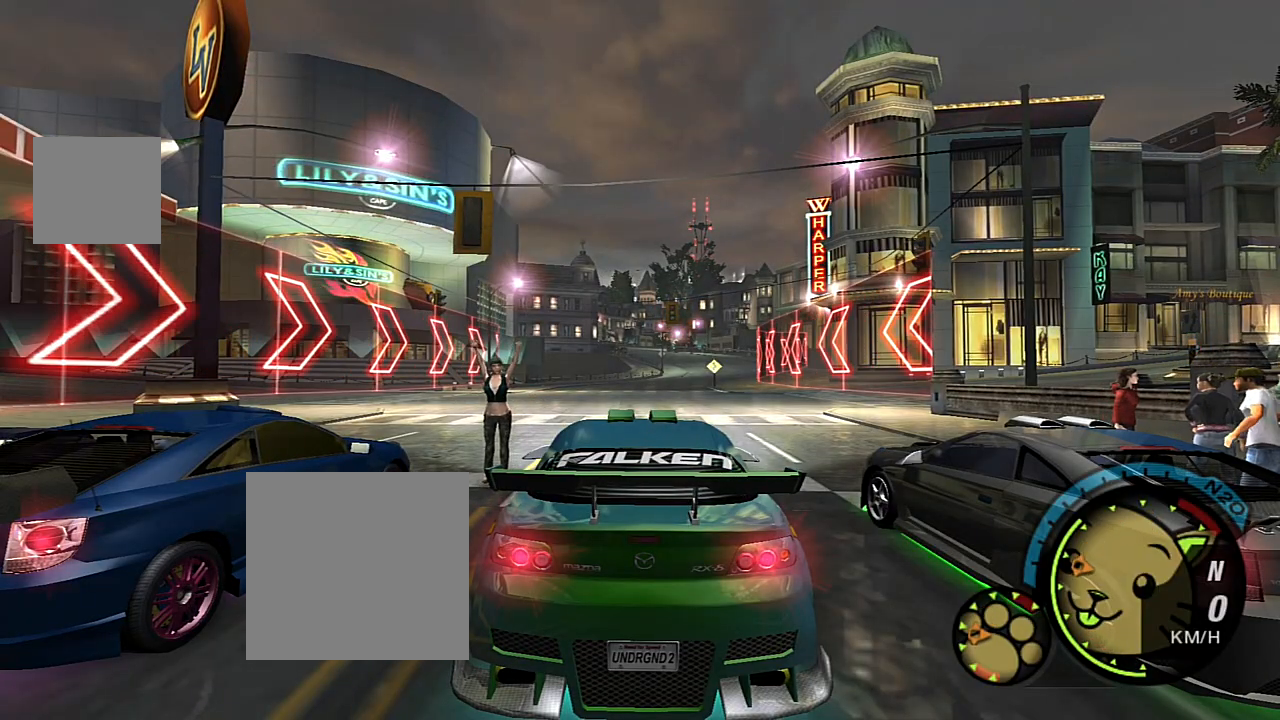
{"buttons": ["R2"], "left_stick": "center", "right_stick": "center", "events": []}
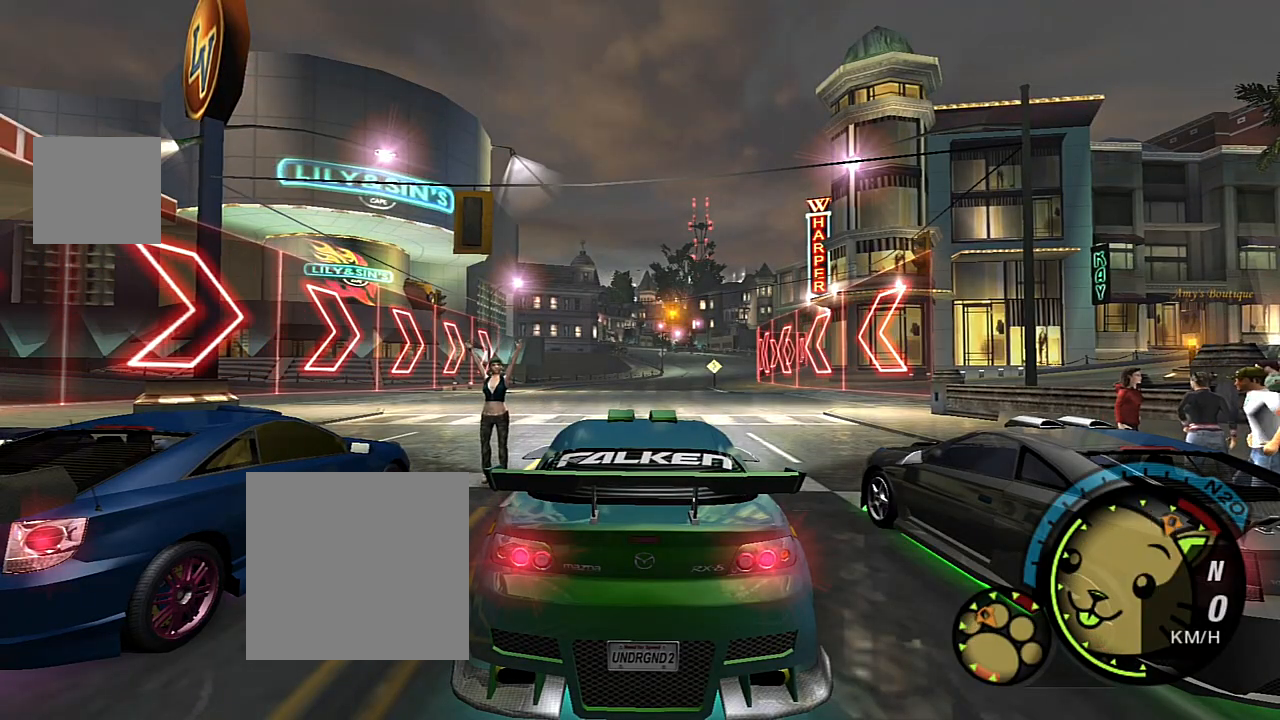
{"buttons": [], "left_stick": "center", "right_stick": "center", "events": [[33, "R2", "up"], [267, "R2", "down"], [500, "R2", "up"]]}
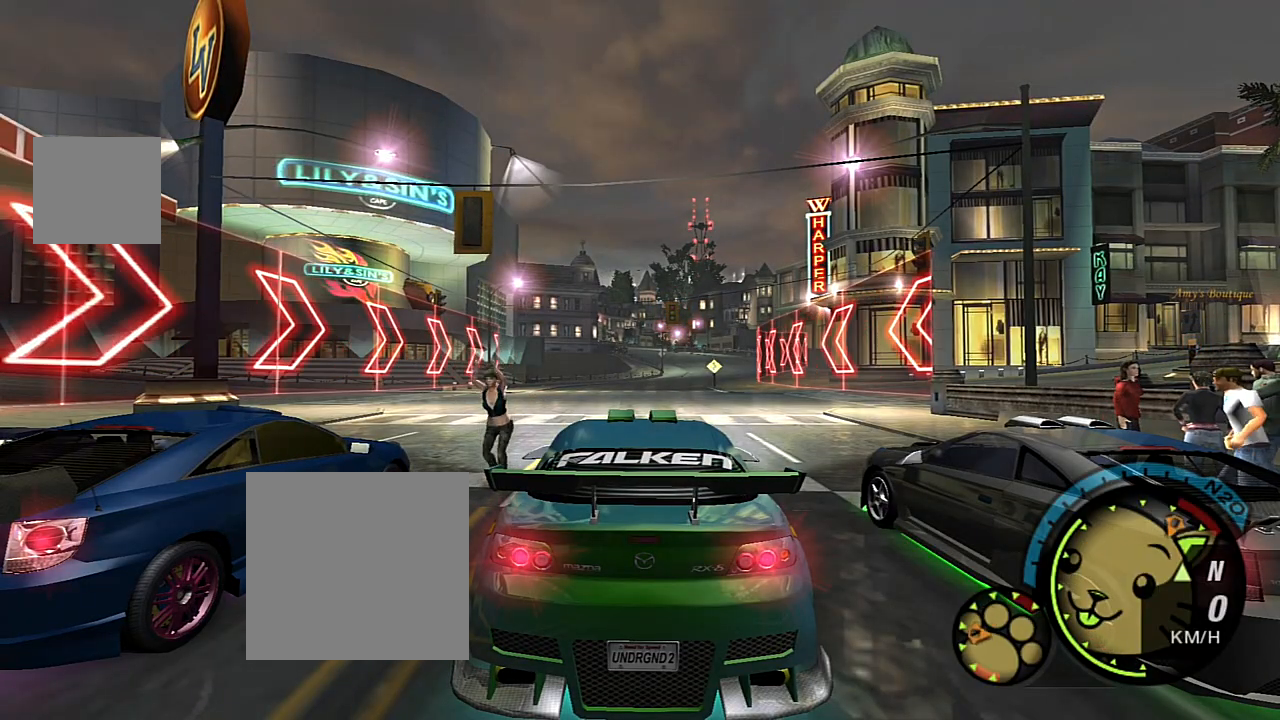
{"buttons": ["R2"], "left_stick": "center", "right_stick": "center", "events": [[267, "R2", "down"]]}
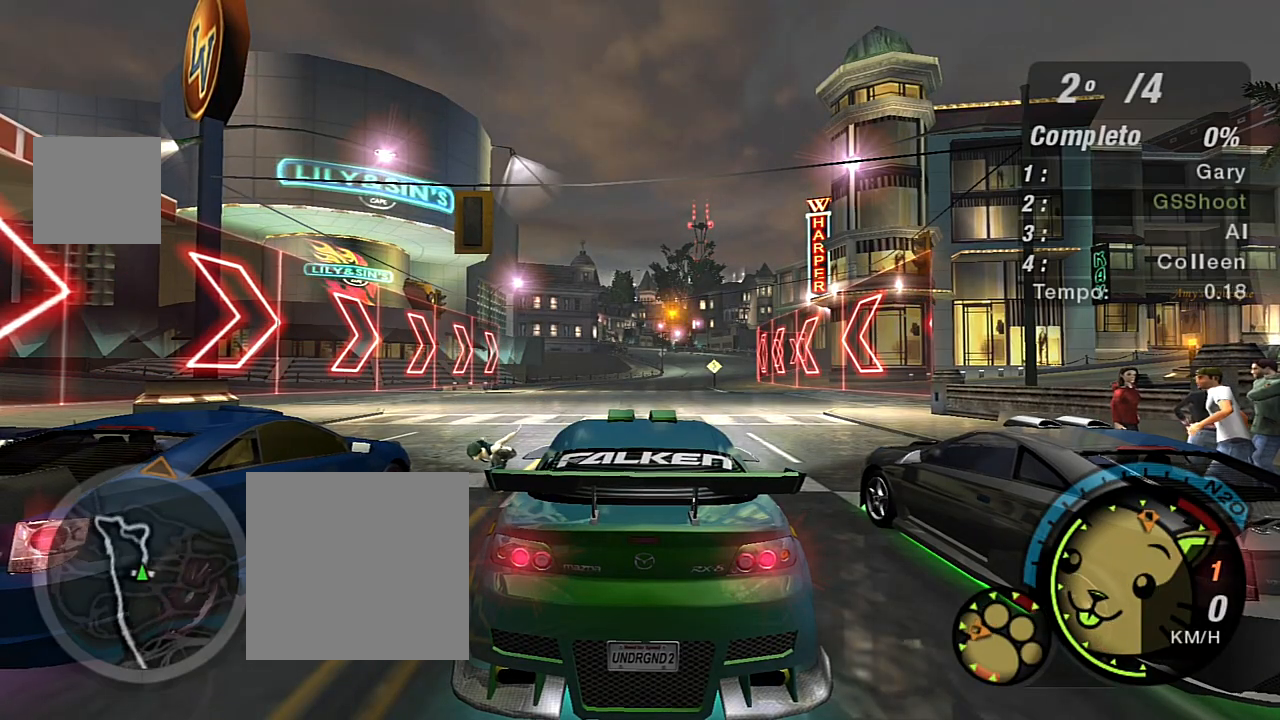
{"buttons": ["R2"], "left_stick": "center", "right_stick": "center", "events": [[267, "R2", "up"], [334, "R2", "down"]]}
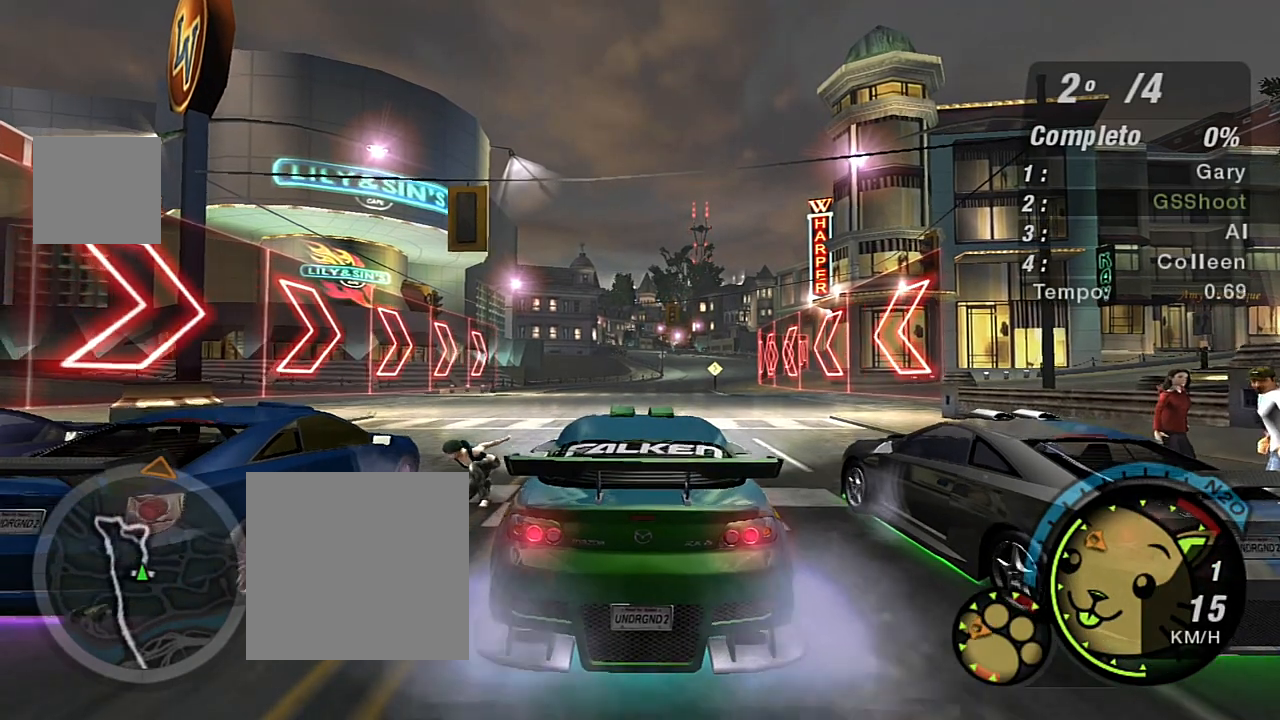
{"buttons": ["R2"], "left_stick": "center", "right_stick": "center", "events": []}
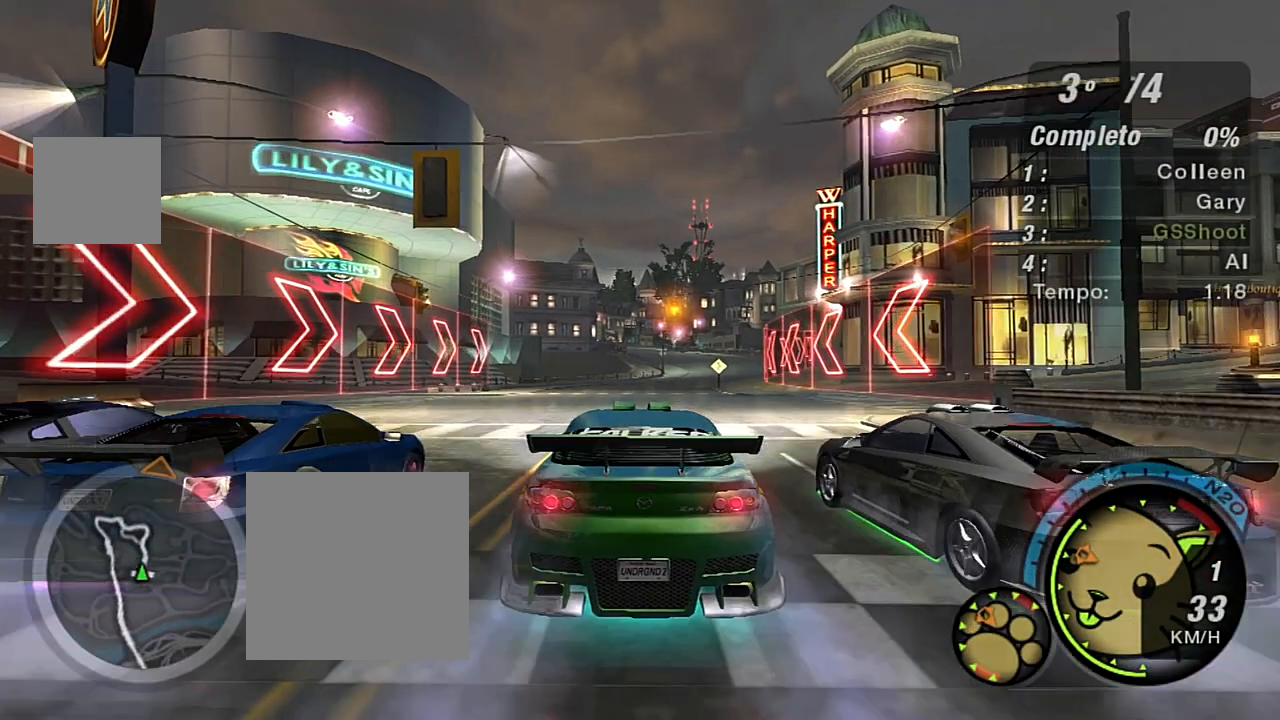
{"buttons": ["R2"], "left_stick": "center", "right_stick": "center", "events": []}
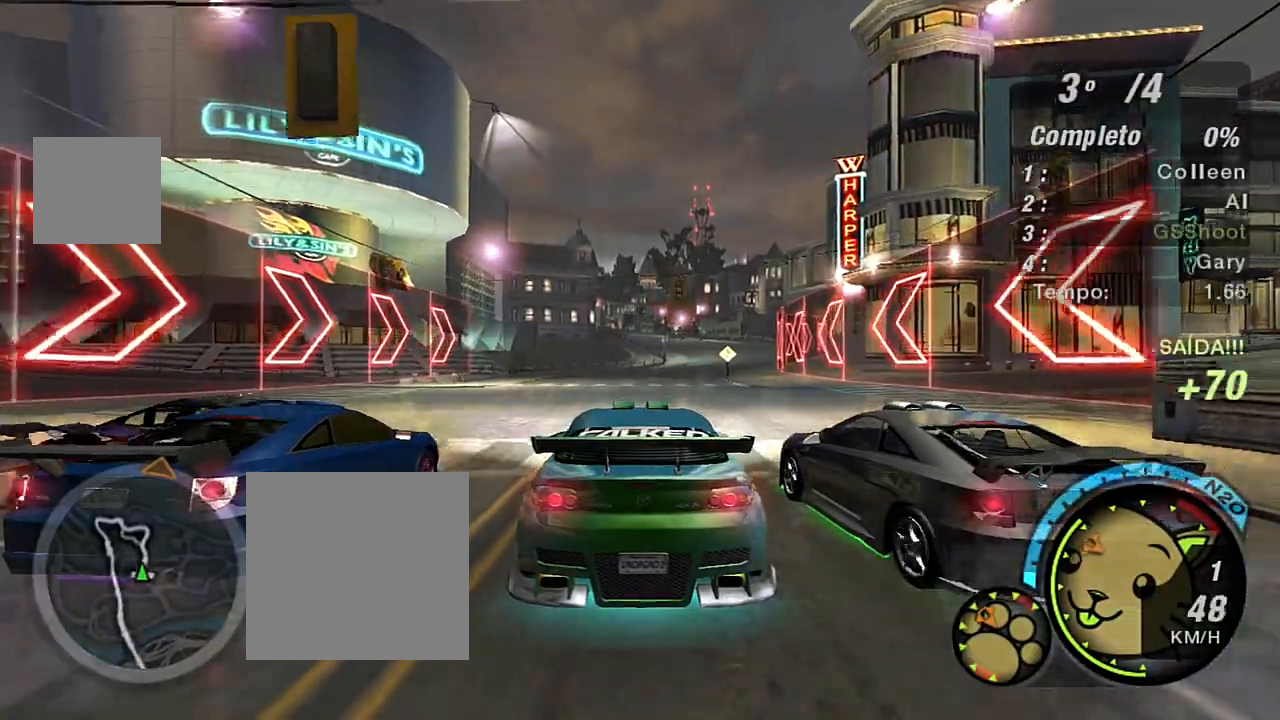
{"buttons": ["R2"], "left_stick": "center", "right_stick": "center", "events": []}
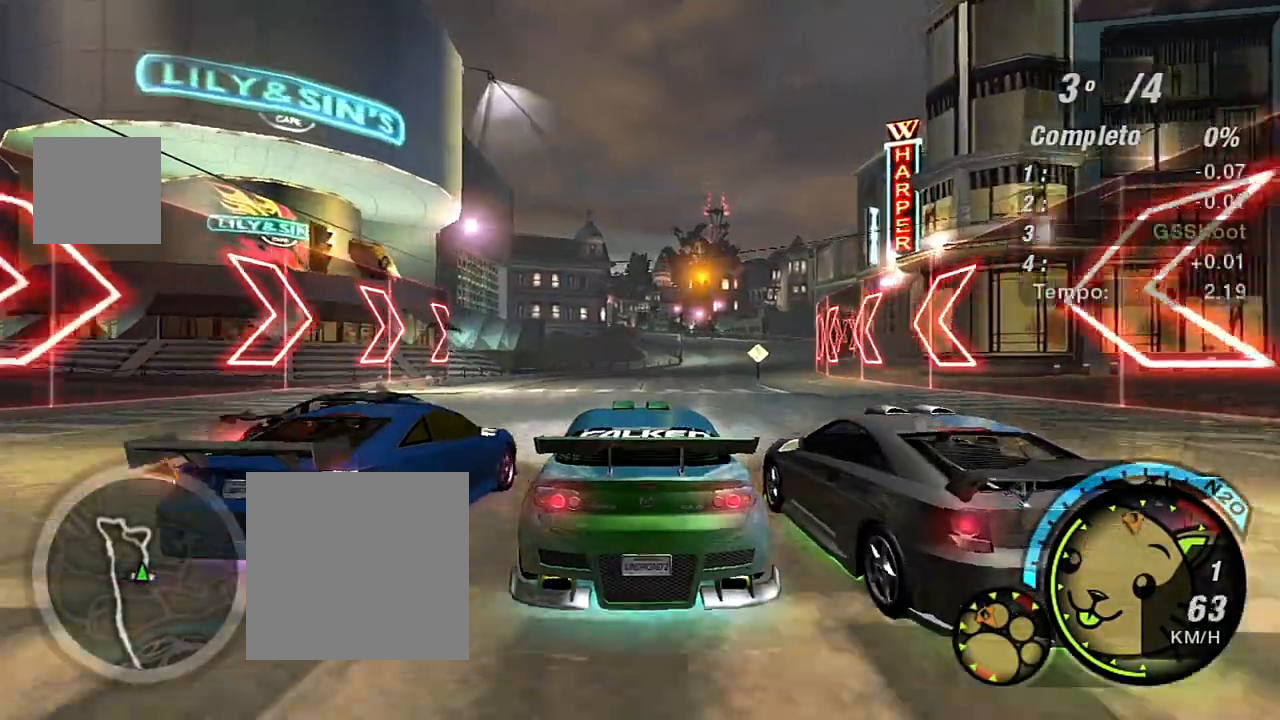
{"buttons": ["R2"], "left_stick": "center", "right_stick": "center", "events": [[200, "left_stick", "up-right"], [300, "R1", "down"], [367, "left_stick", "center"], [400, "R1", "up"]]}
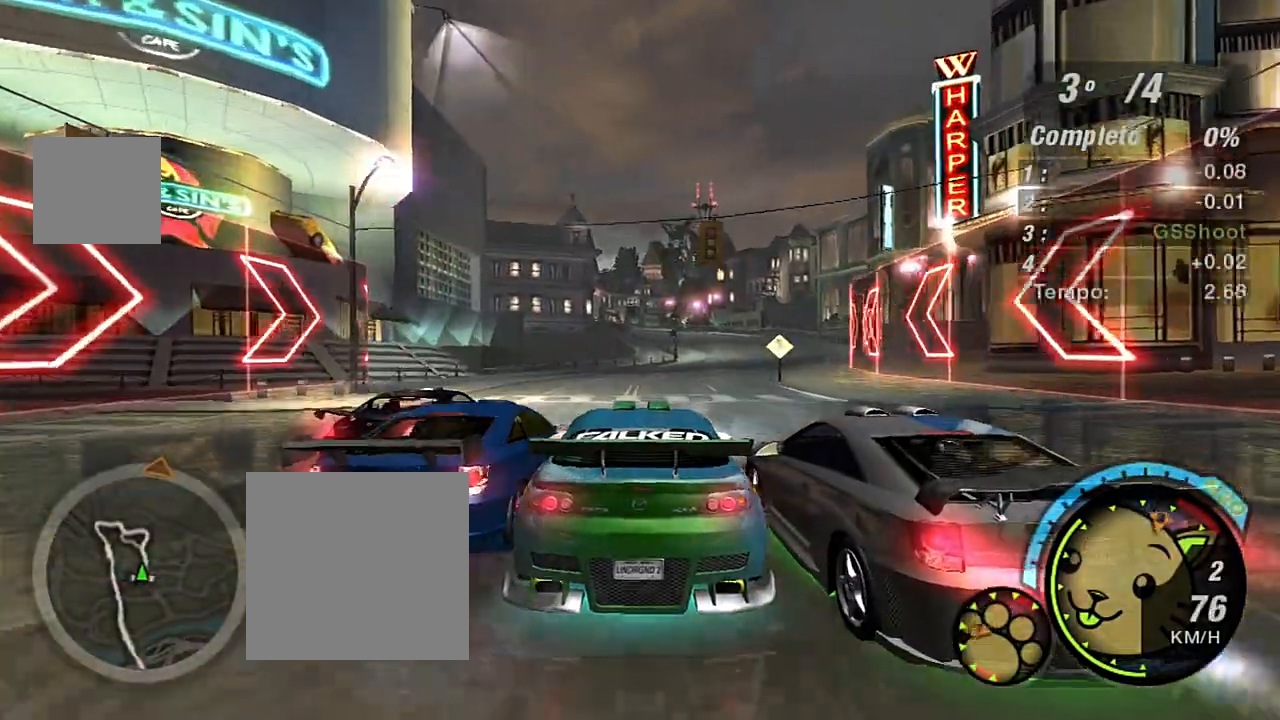
{"buttons": ["R2"], "left_stick": "center", "right_stick": "center", "events": []}
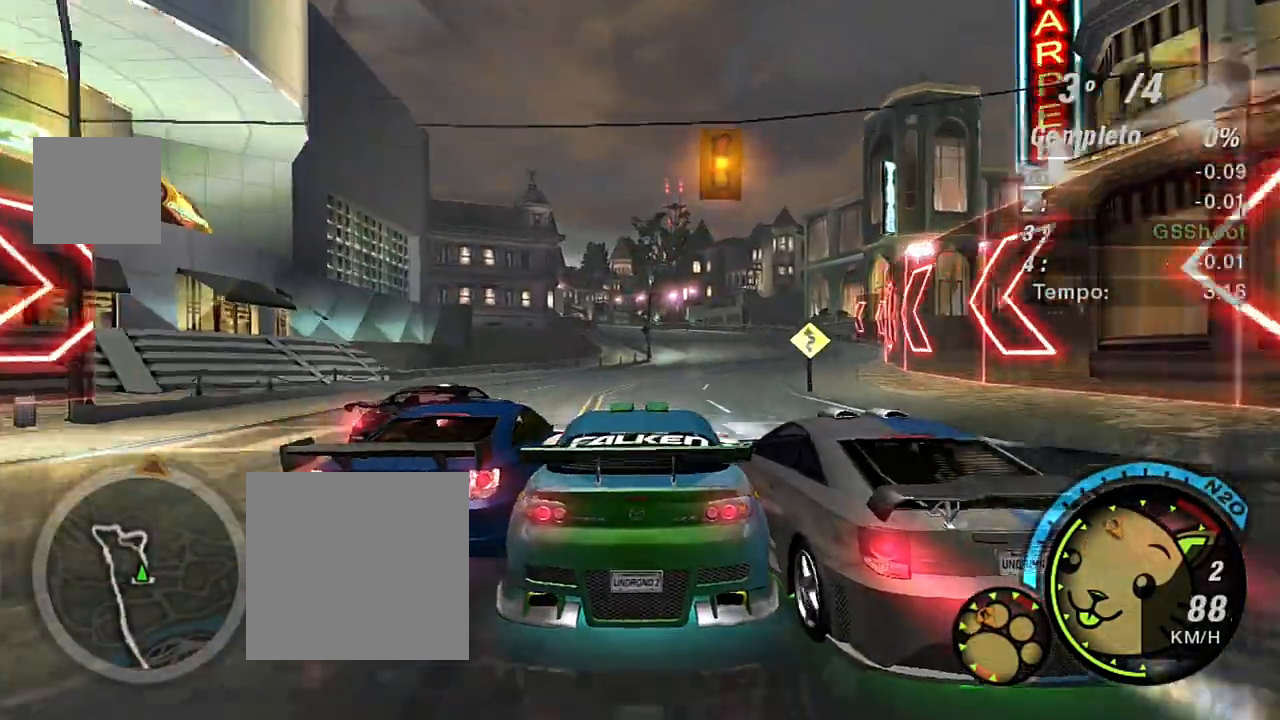
{"buttons": ["R2"], "left_stick": "center", "right_stick": "center", "events": []}
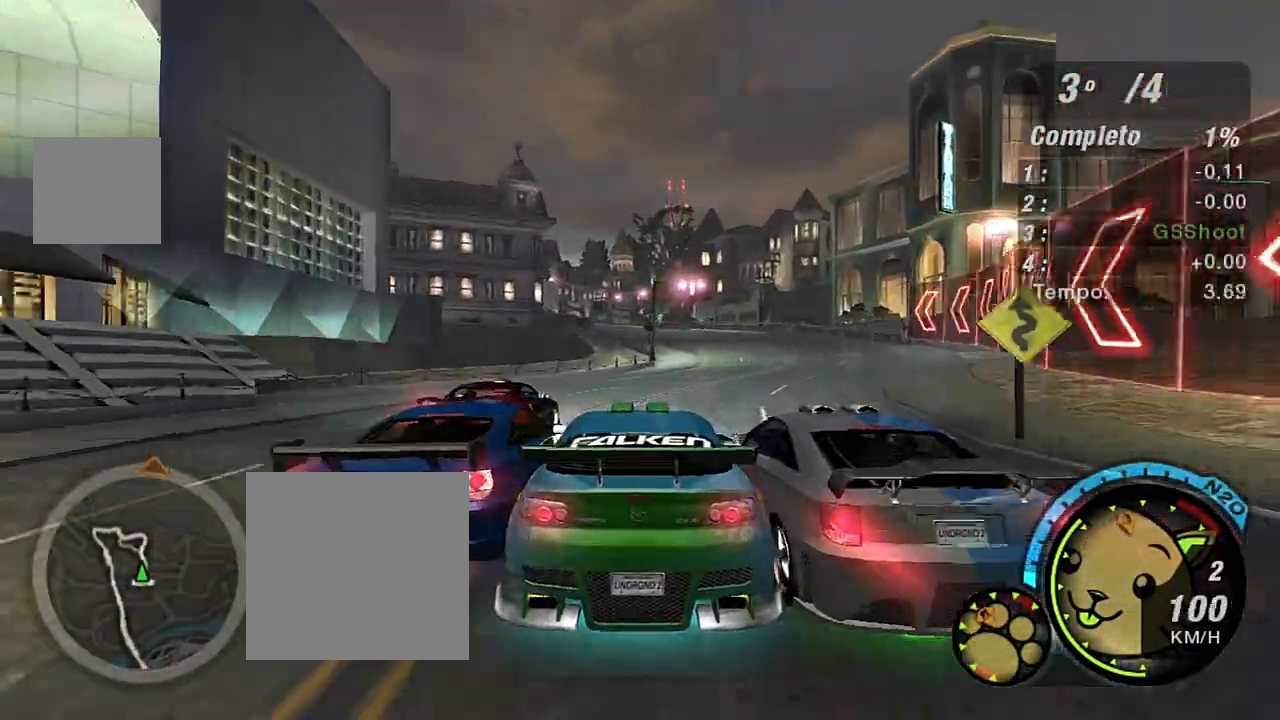
{"buttons": ["R2"], "left_stick": "up-right", "right_stick": "center", "events": [[167, "left_stick", "up-right"]]}
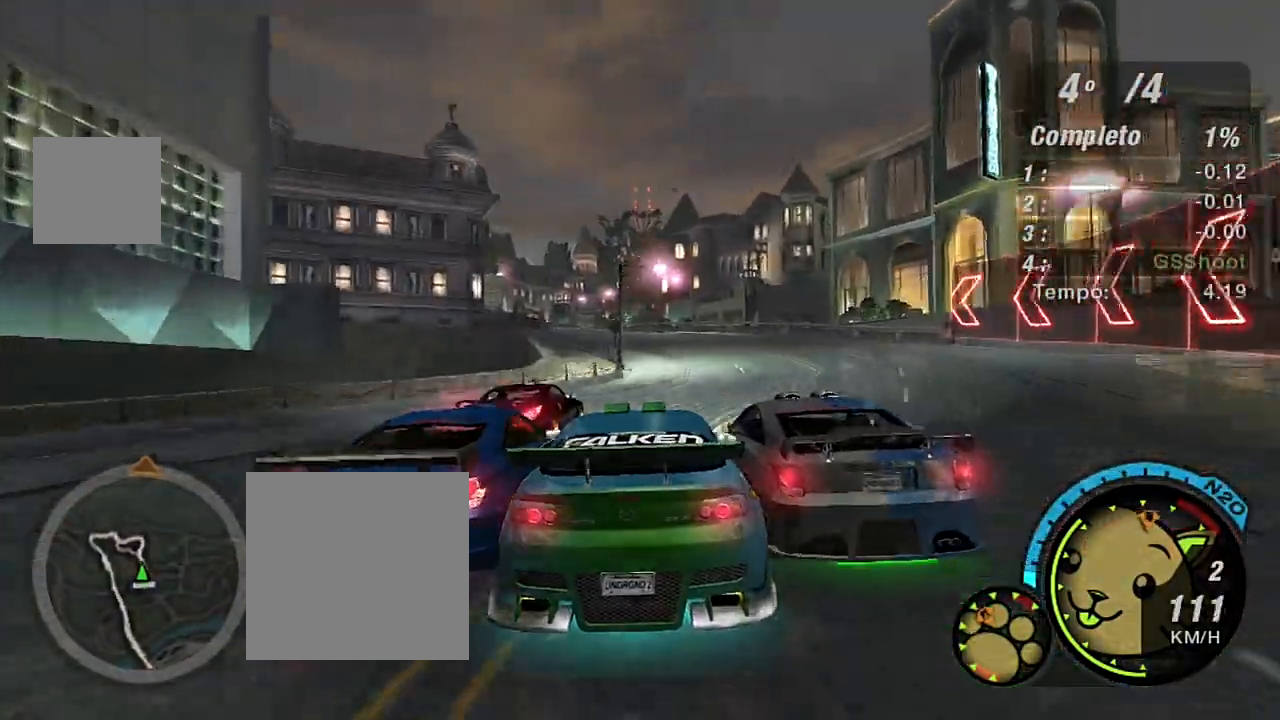
{"buttons": ["R2"], "left_stick": "up-right", "right_stick": "center", "events": []}
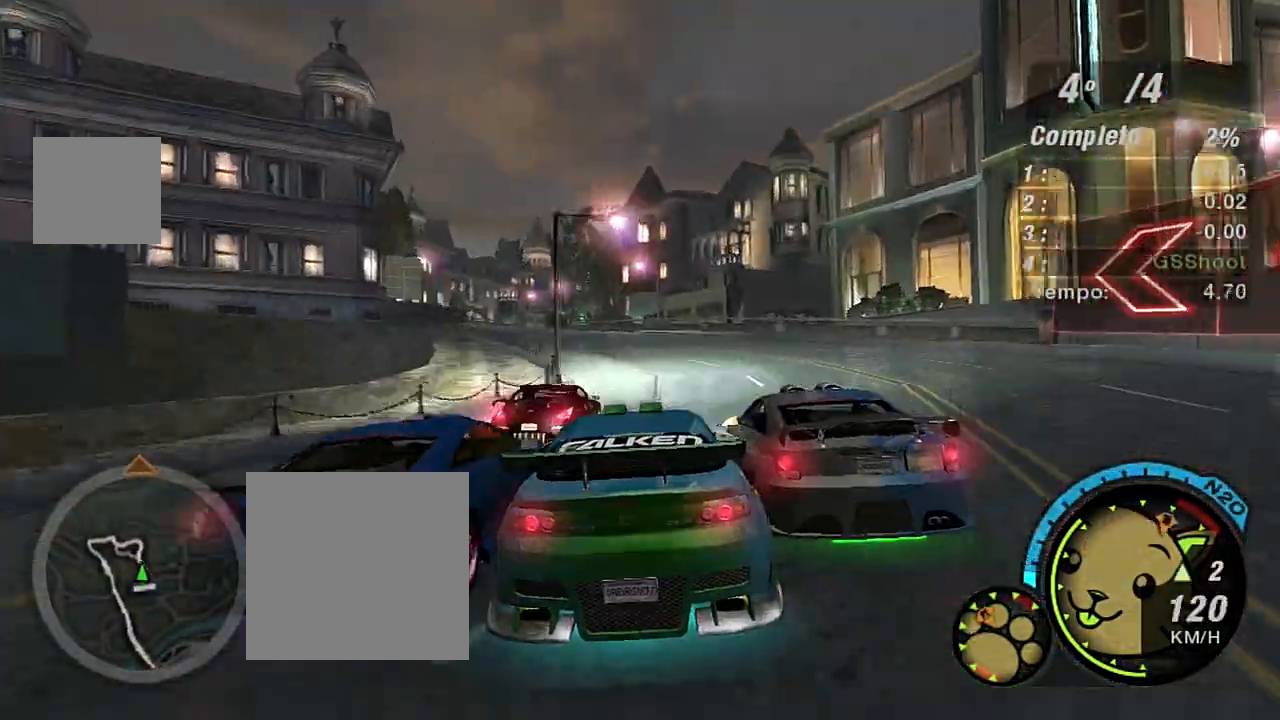
{"buttons": ["R2"], "left_stick": "left", "right_stick": "center", "events": [[301, "R1", "down"], [301, "left_stick", "up-left"], [401, "left_stick", "left"], [434, "R1", "up"]]}
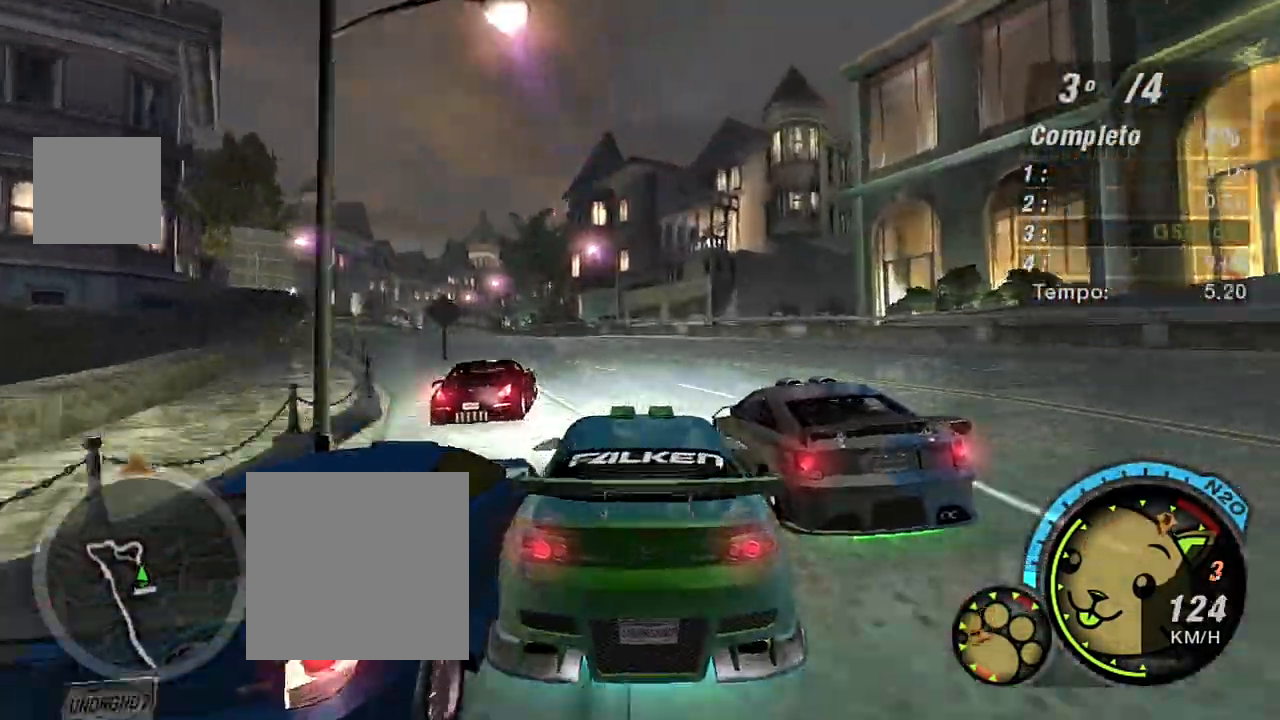
{"buttons": ["R2"], "left_stick": "center", "right_stick": "center", "events": [[200, "left_stick", "center"]]}
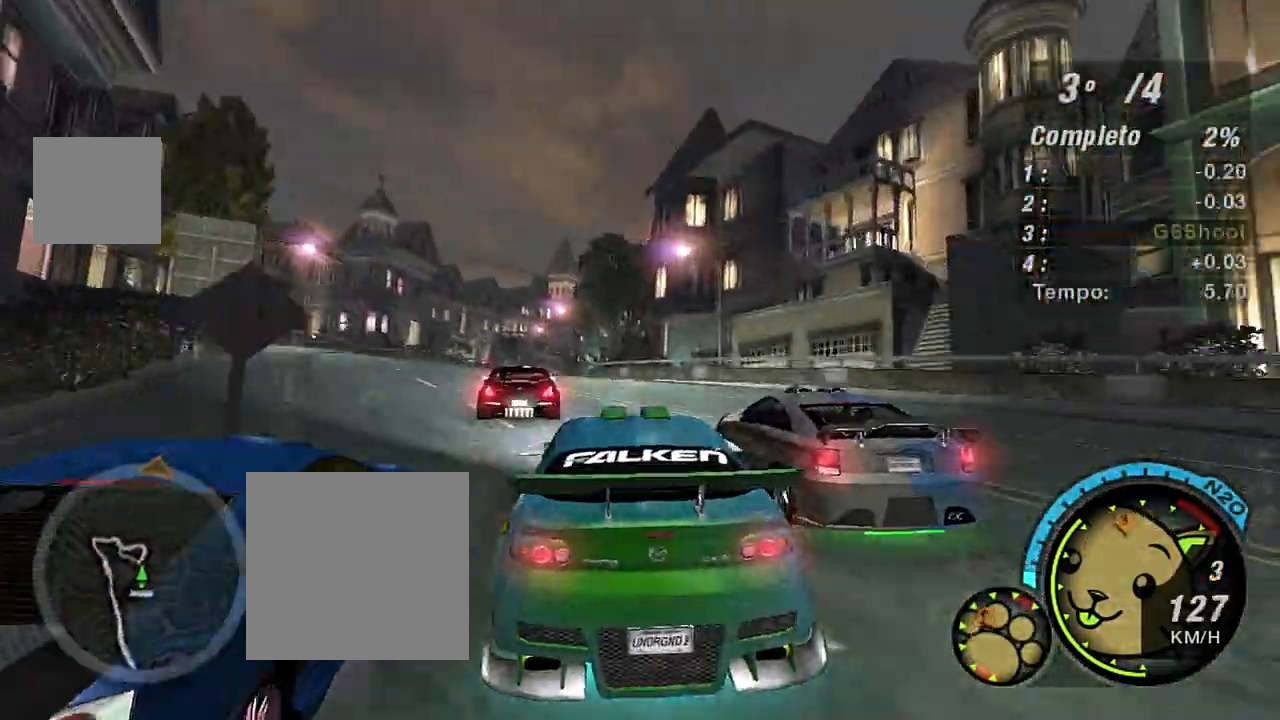
{"buttons": ["R2"], "left_stick": "center", "right_stick": "center", "events": [[167, "left_stick", "left"], [501, "left_stick", "center"]]}
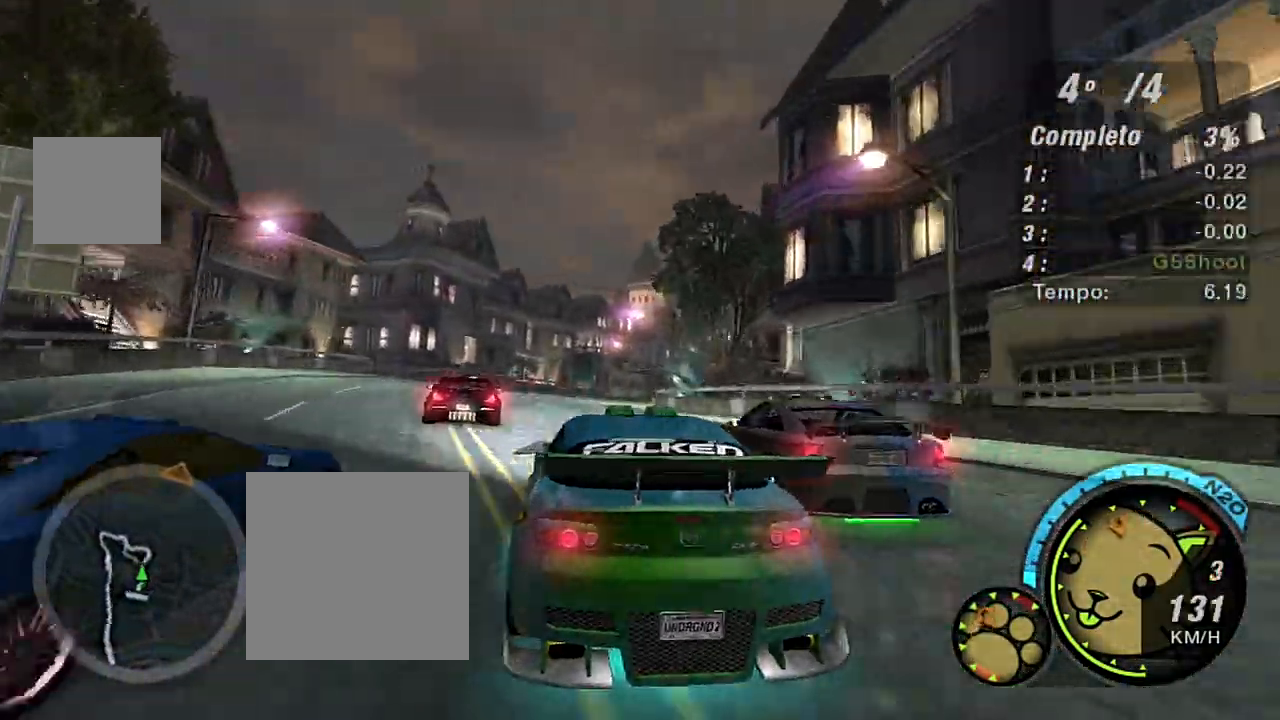
{"buttons": [], "left_stick": "right", "right_stick": "center", "events": [[267, "R2", "up"], [400, "left_stick", "right"]]}
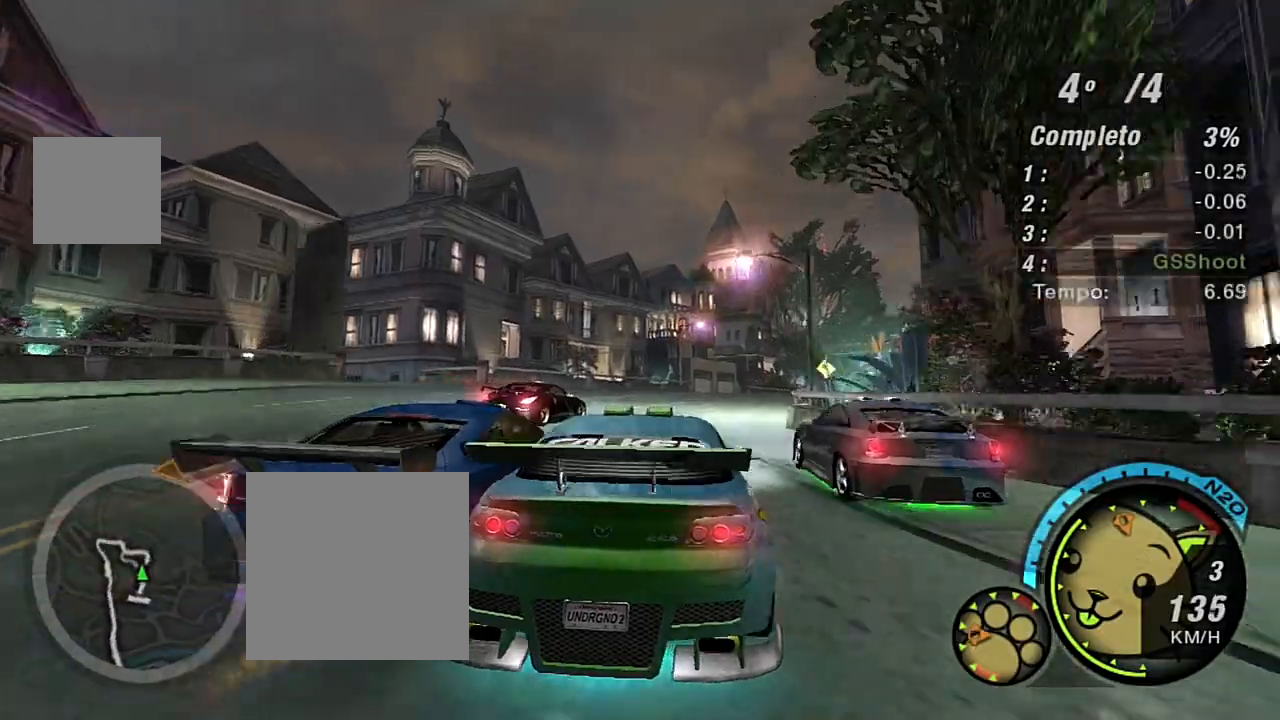
{"buttons": ["R2"], "left_stick": "right", "right_stick": "center", "events": [[101, "left_stick", "center"], [201, "R2", "down"], [201, "left_stick", "down-left"], [401, "left_stick", "right"]]}
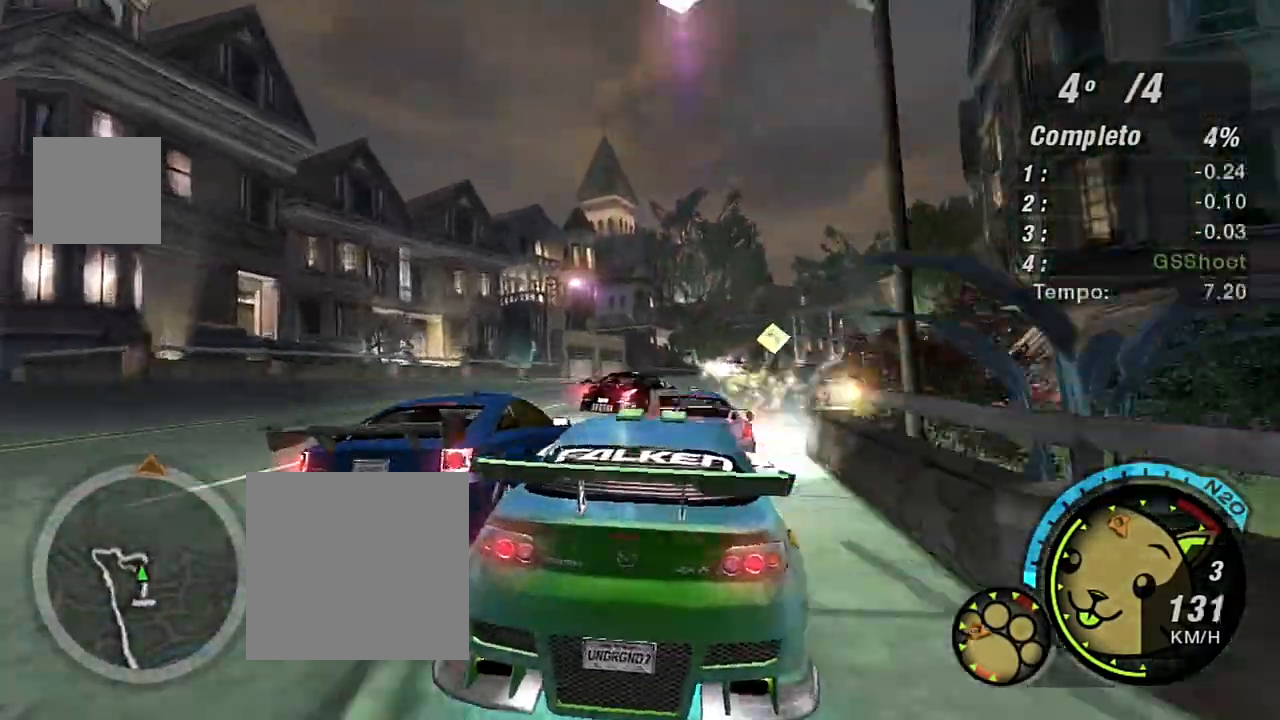
{"buttons": ["R2"], "left_stick": "right", "right_stick": "center", "events": [[200, "left_stick", "center"], [267, "left_stick", "left"], [500, "left_stick", "right"]]}
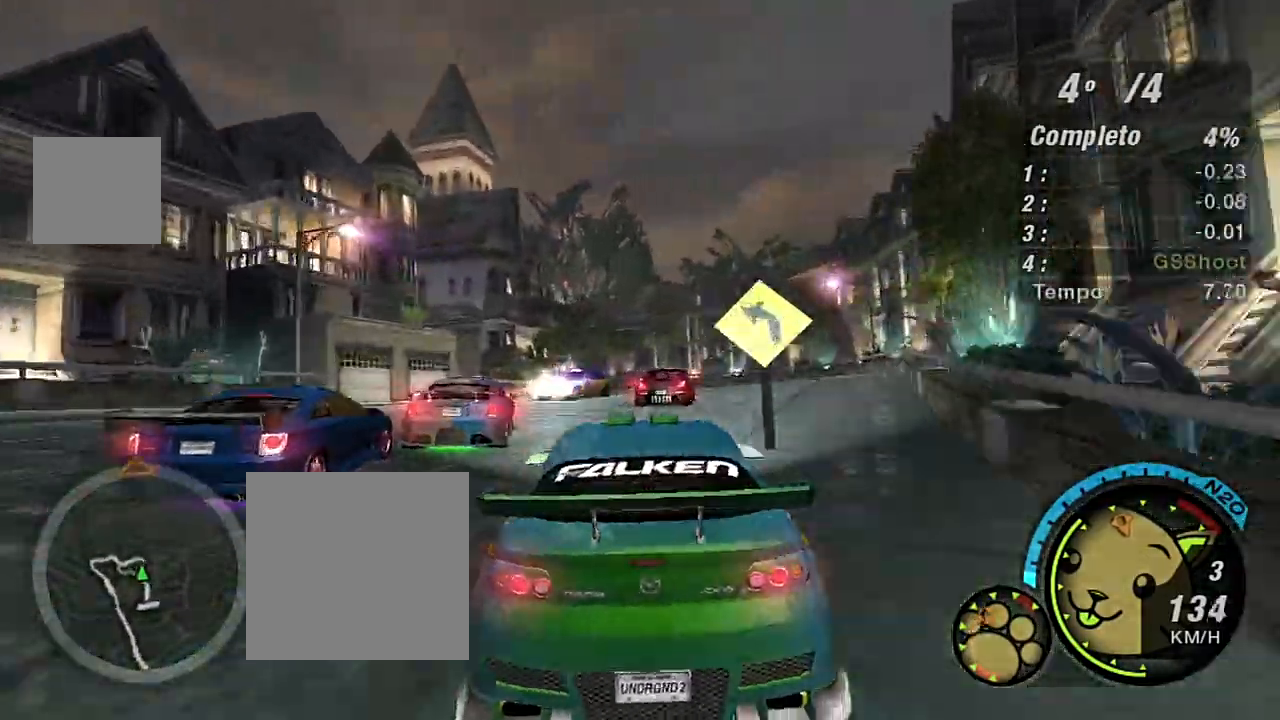
{"buttons": ["R2"], "left_stick": "center", "right_stick": "center", "events": [[267, "left_stick", "center"]]}
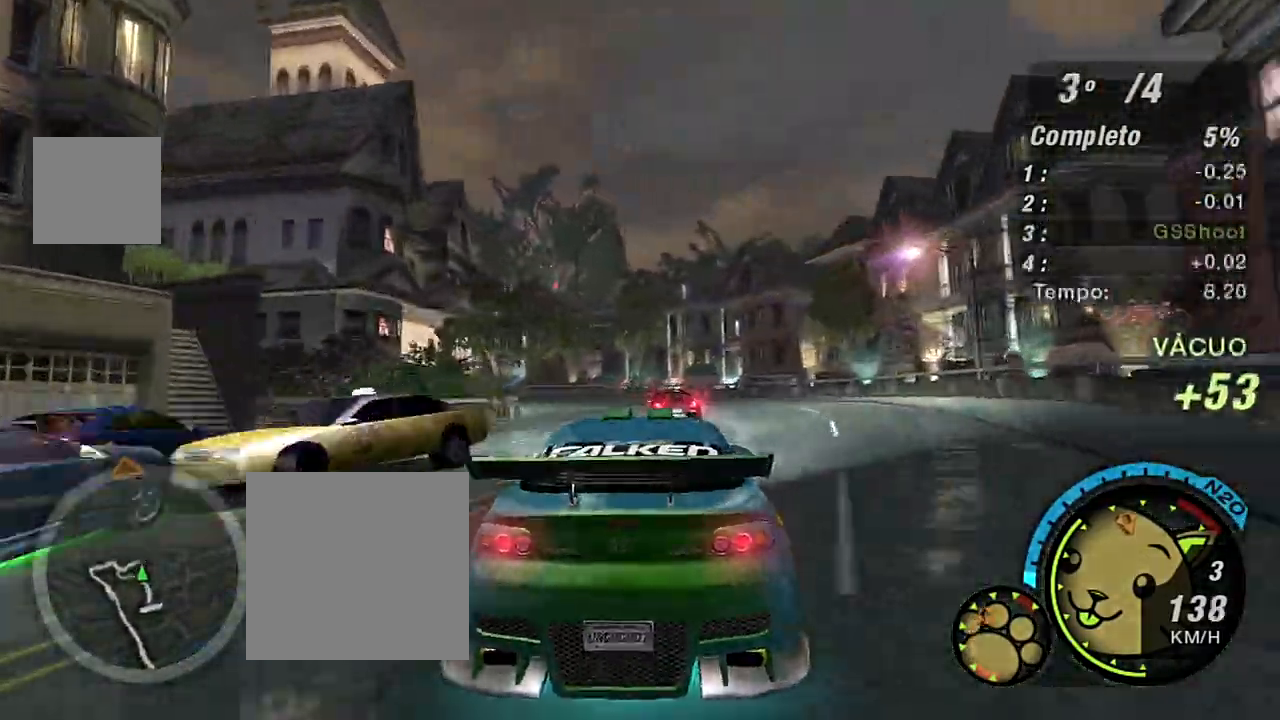
{"buttons": ["R2"], "left_stick": "left", "right_stick": "center", "events": [[200, "left_stick", "left"]]}
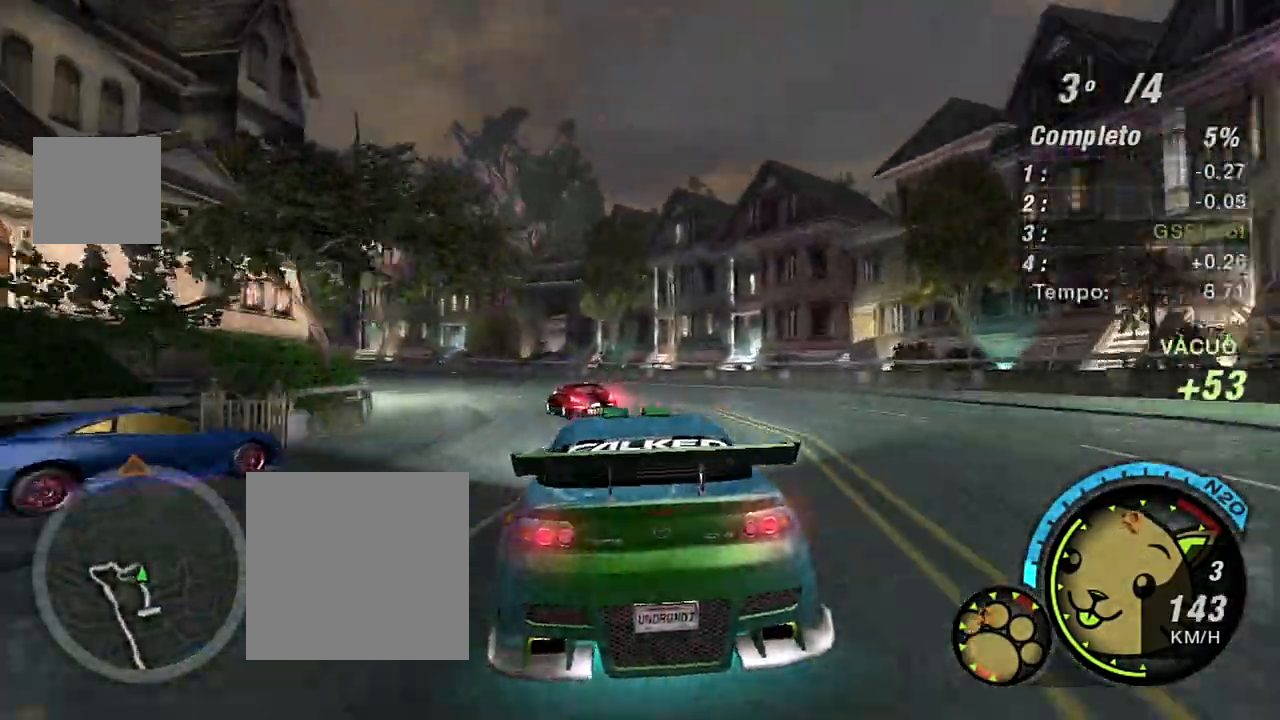
{"buttons": [], "left_stick": "down-left", "right_stick": "center", "events": [[334, "R2", "up"], [401, "left_stick", "down-left"]]}
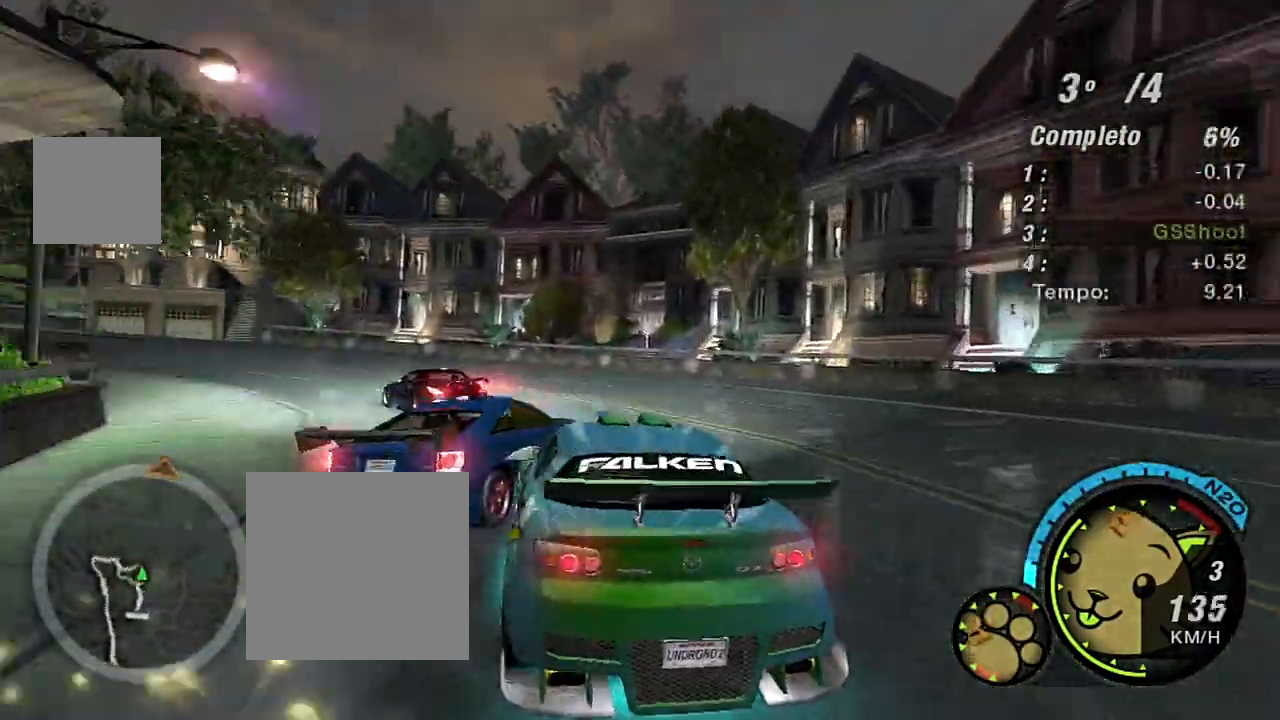
{"buttons": [], "left_stick": "down-left", "right_stick": "center", "events": [[133, "L2", "down"], [267, "L2", "up"]]}
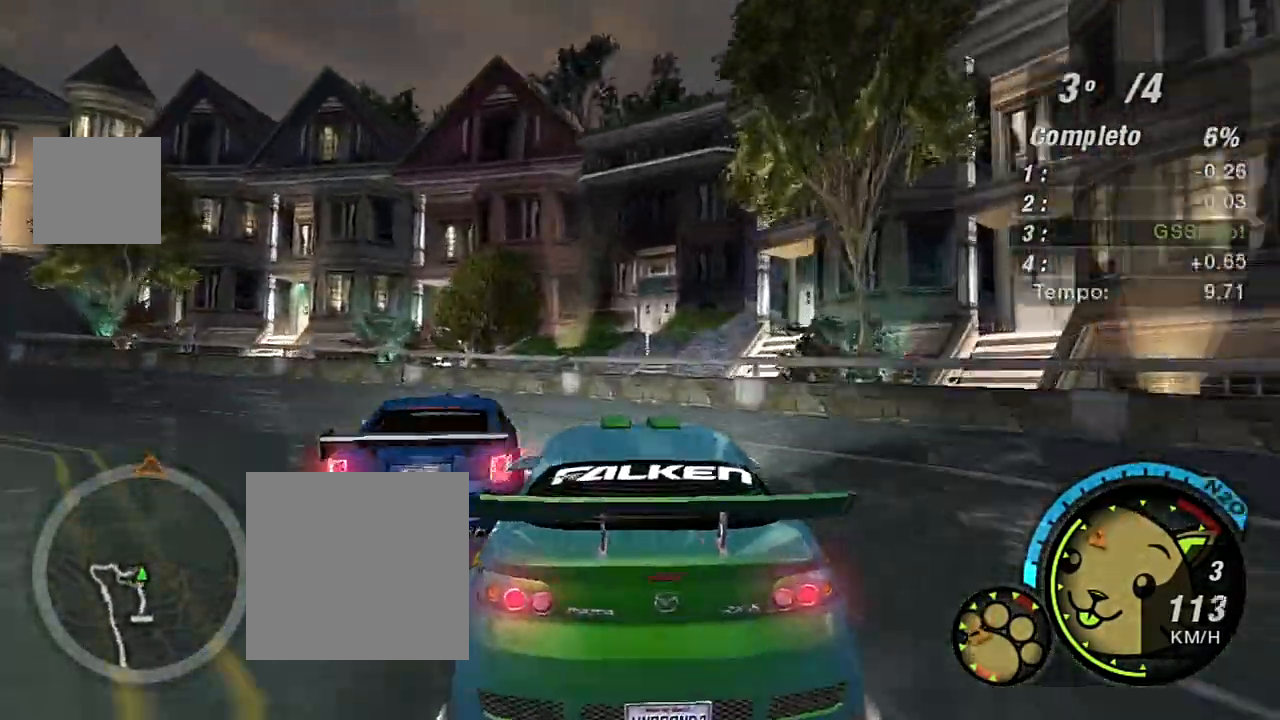
{"buttons": [], "left_stick": "down-left", "right_stick": "center"}
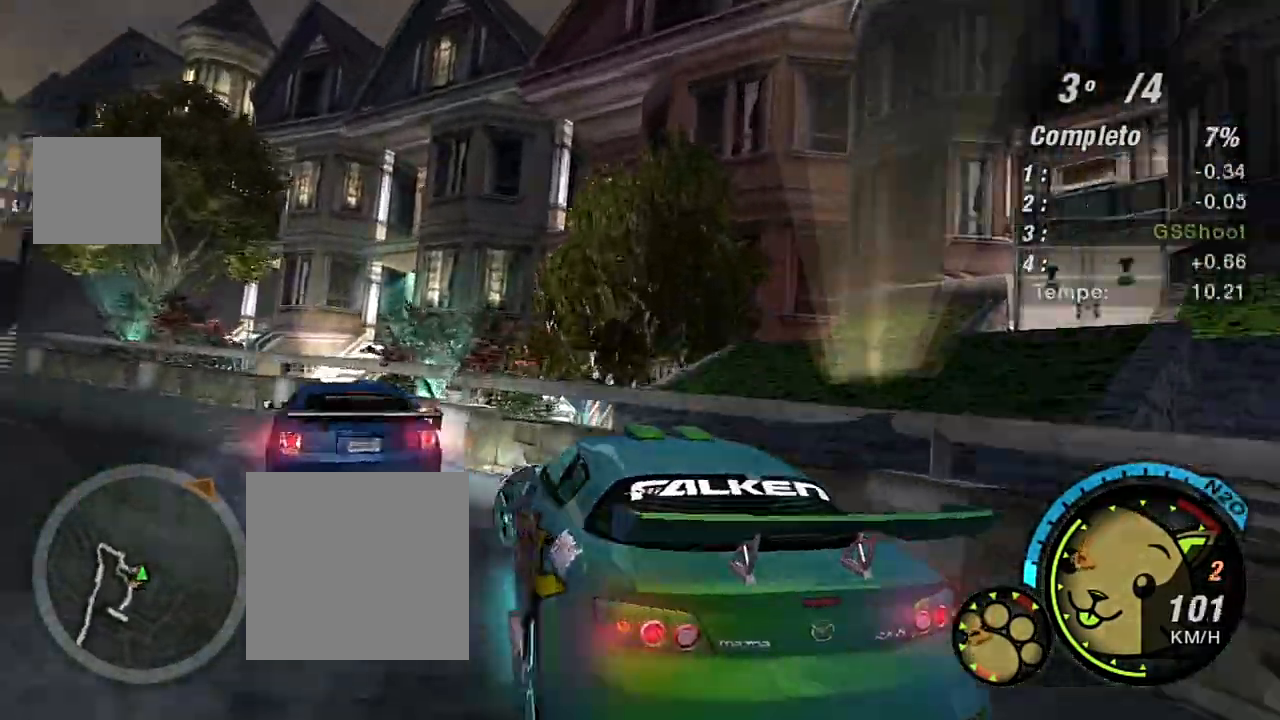
{"buttons": ["R2"], "left_stick": "center", "right_stick": "center", "events": [[267, "R2", "down"], [467, "left_stick", "center"]]}
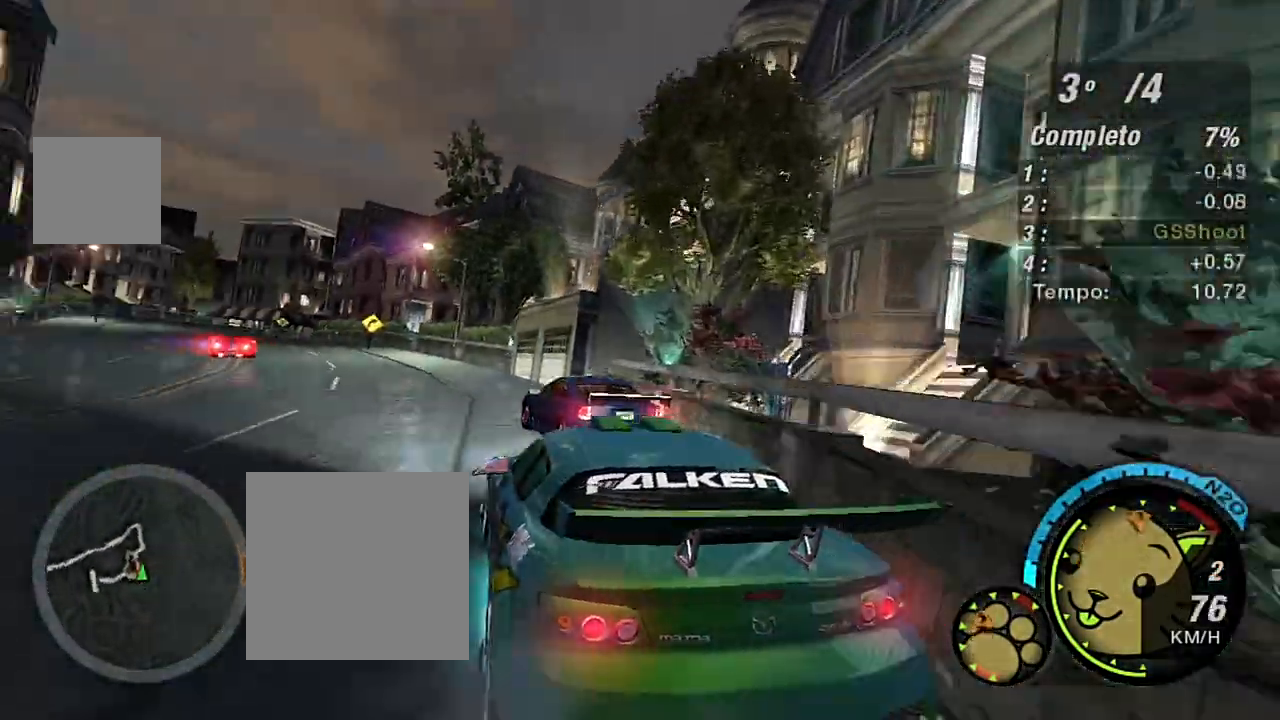
{"buttons": ["R2"], "left_stick": "up-left", "right_stick": "center", "events": [[134, "left_stick", "left"], [234, "left_stick", "up-left"]]}
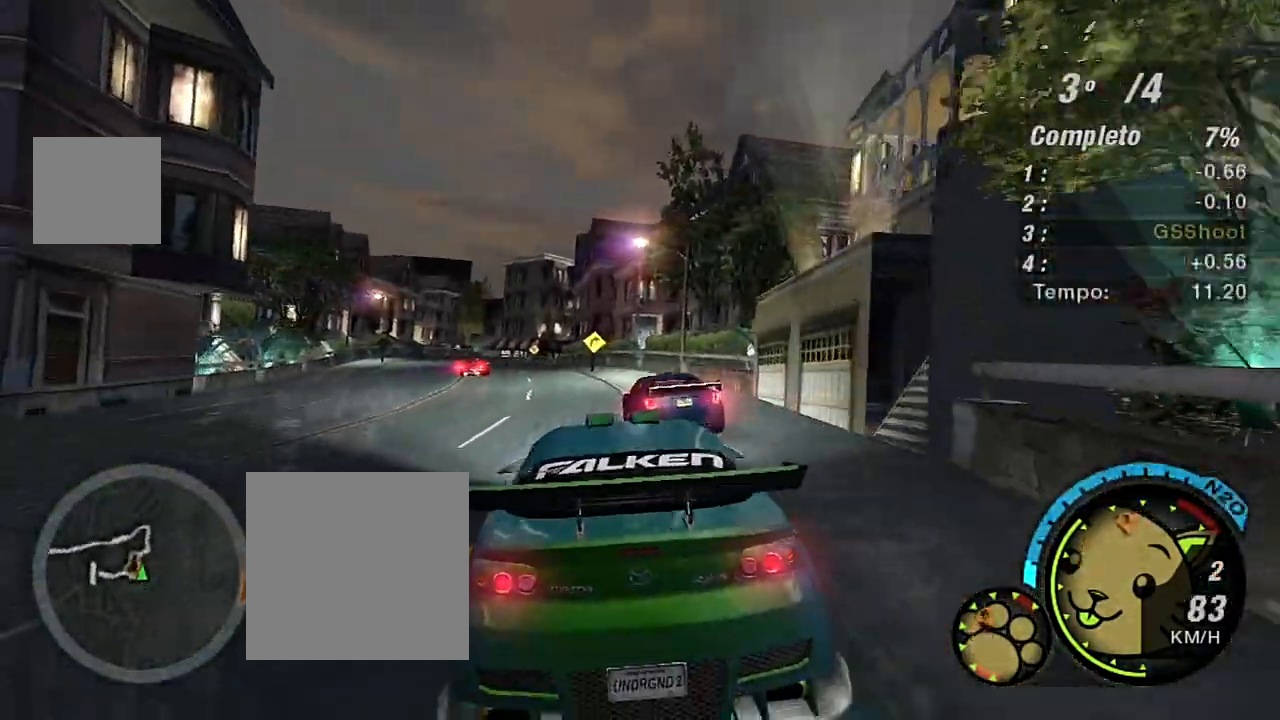
{"buttons": ["R2"], "left_stick": "center", "right_stick": "center", "events": [[133, "left_stick", "center"]]}
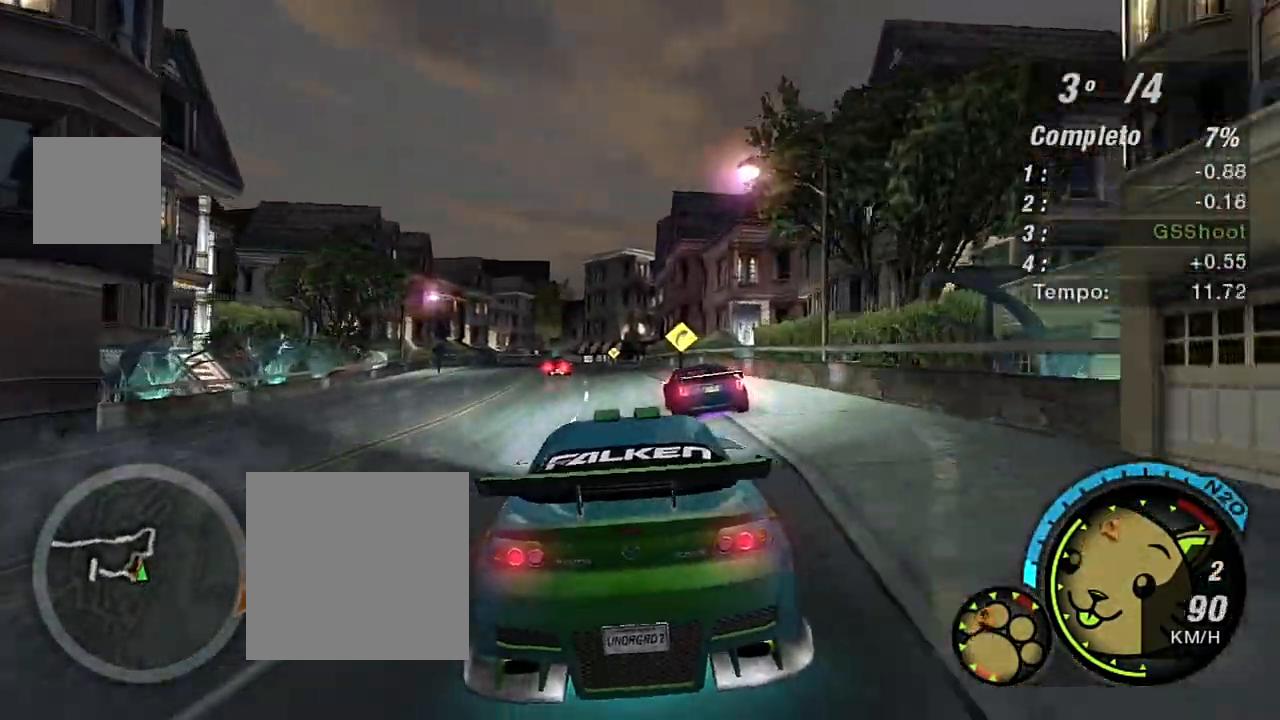
{"buttons": ["R2"], "left_stick": "center", "right_stick": "center", "events": [[101, "left_stick", "up-left"], [301, "left_stick", "center"]]}
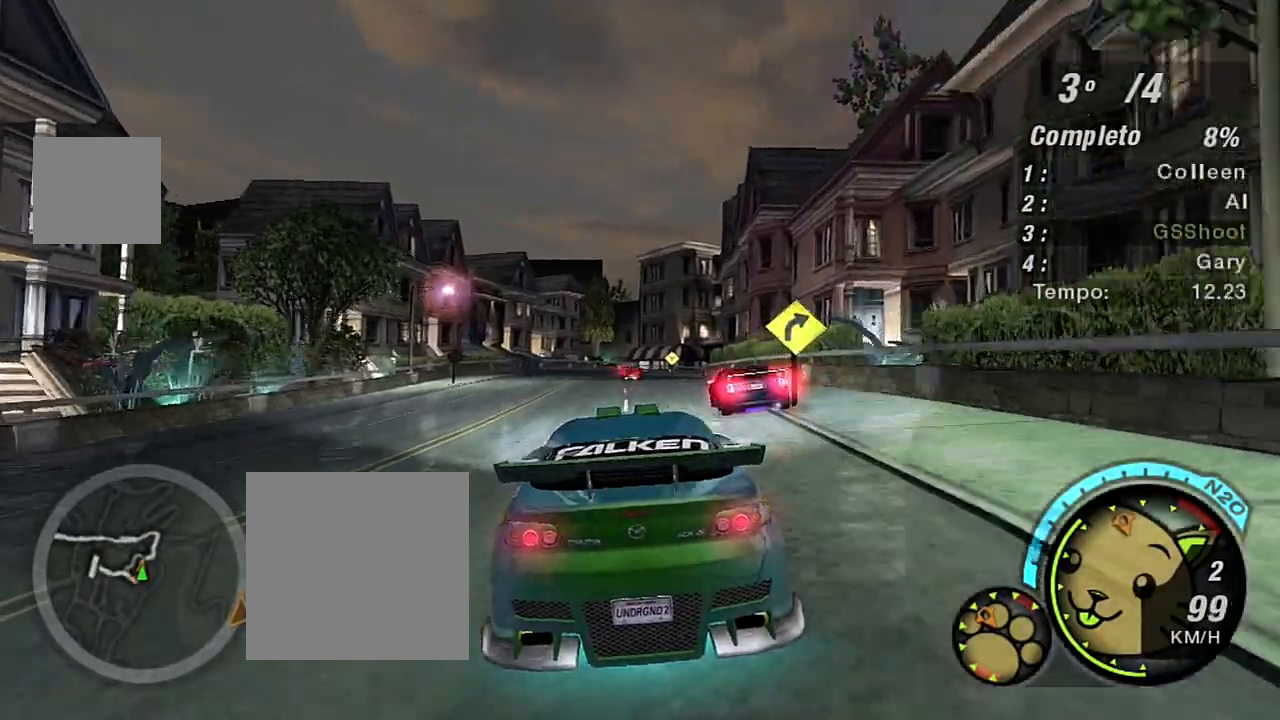
{"buttons": ["R2"], "left_stick": "up", "right_stick": "center", "events": [[300, "left_stick", "up-right"], [400, "left_stick", "up"]]}
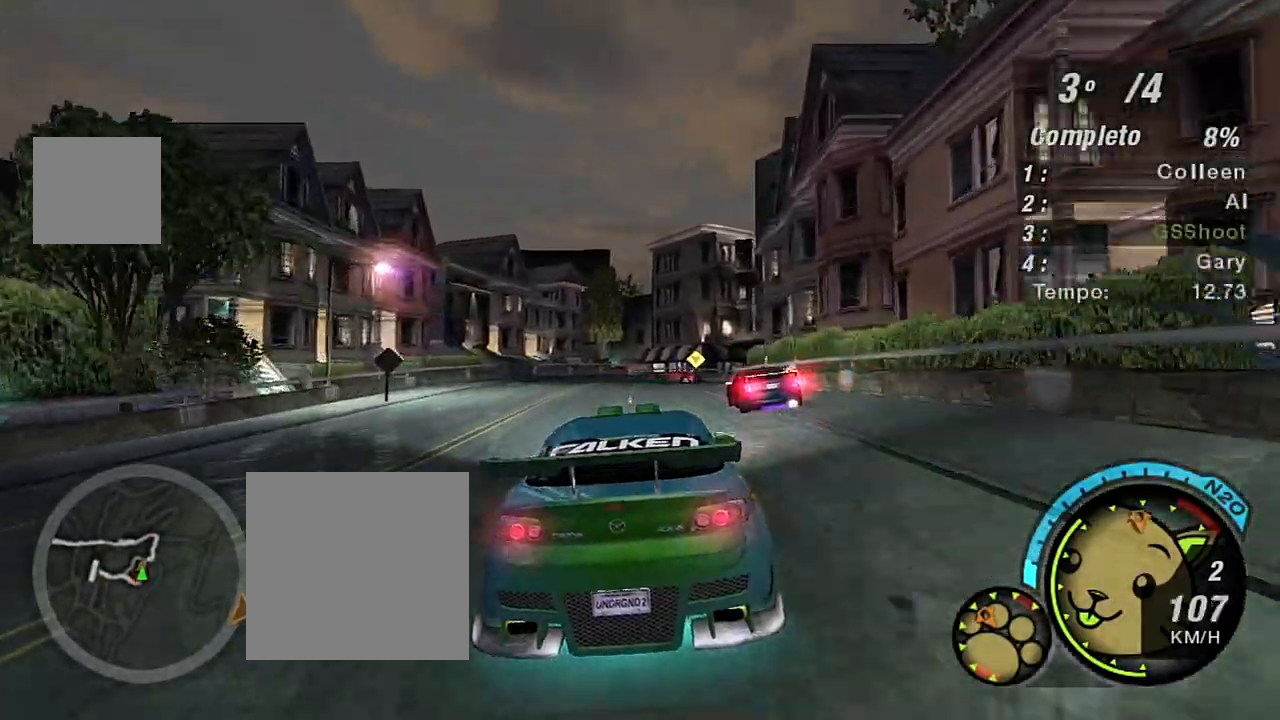
{"buttons": ["R2"], "left_stick": "center", "right_stick": "center", "events": [[167, "left_stick", "center"]]}